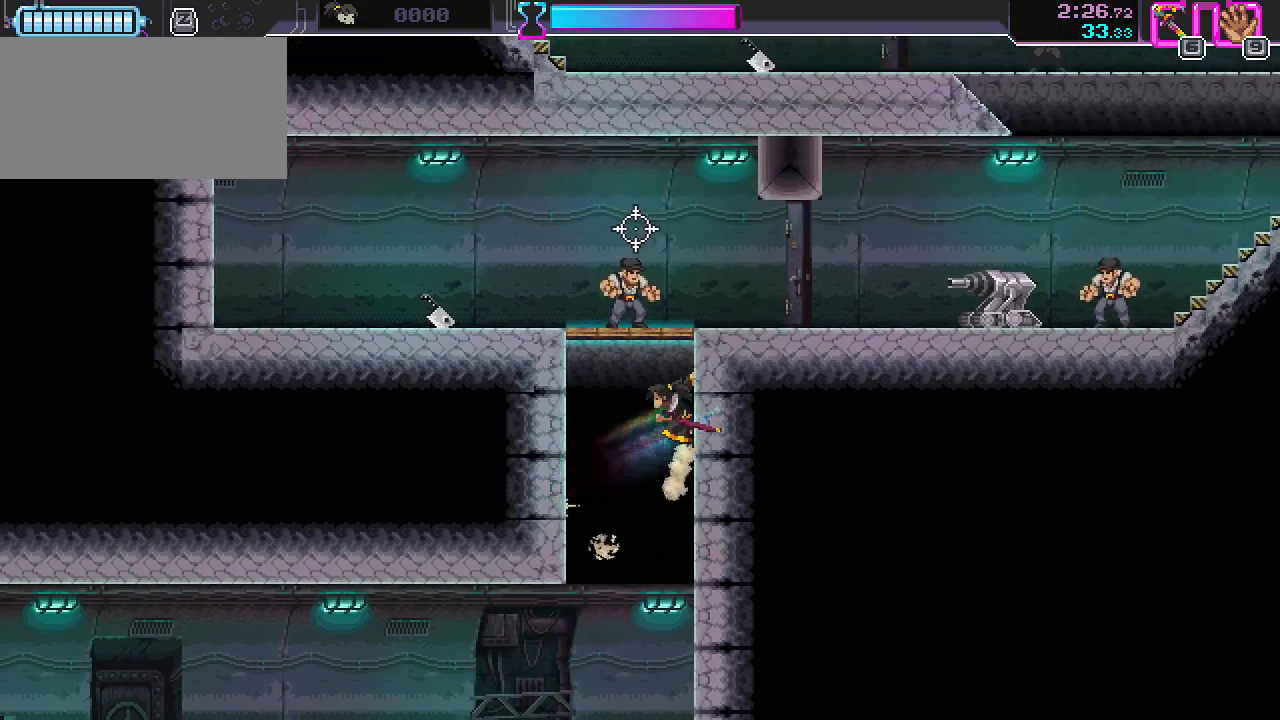
Gameplay with keyboard and mouse; each line is a JSON object with the keys and mouse buttons held at the frame after it. "events" lists presses ("down") and releases ("up") of "a", "ctrl", "d", "r", "s", "shift", "space", "w", "mouse_left", "mouse_wheel", "mouse_right", "mouse_mb4" and "mouse_mb5" between this image and that frame as [ms after this image, input, new state], when the widget could be followed in between. "mouse_left", "mouse_wheel", "mouse_right", "mouse_mb4", "mouse_mb5" = the "left", "wheel", "right", "mb4", "mb5" buttons of the "mouse" list. No other keys are recorded. "wheel" means that the mouse wheel is clicked or scrolled. Mouse movement is not recorded.
{"keys": ["d"], "mouse": ["left"], "events": [[133, "mouse_left", "down"], [250, "mouse_left", "up"], [400, "mouse_left", "down"]]}
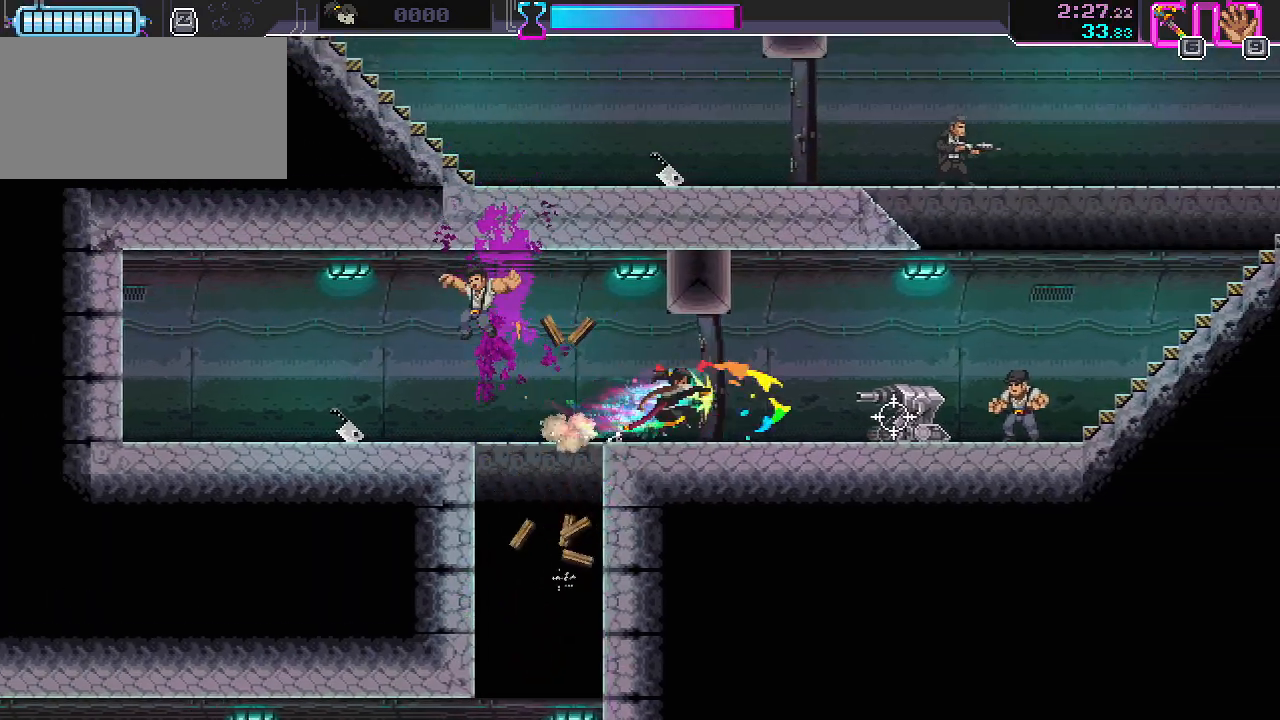
{"keys": ["d", "w"], "mouse": [], "events": [[17, "mouse_left", "up"], [150, "space", "down"], [283, "space", "up"], [350, "mouse_left", "down"], [467, "mouse_left", "up"], [483, "w", "down"]]}
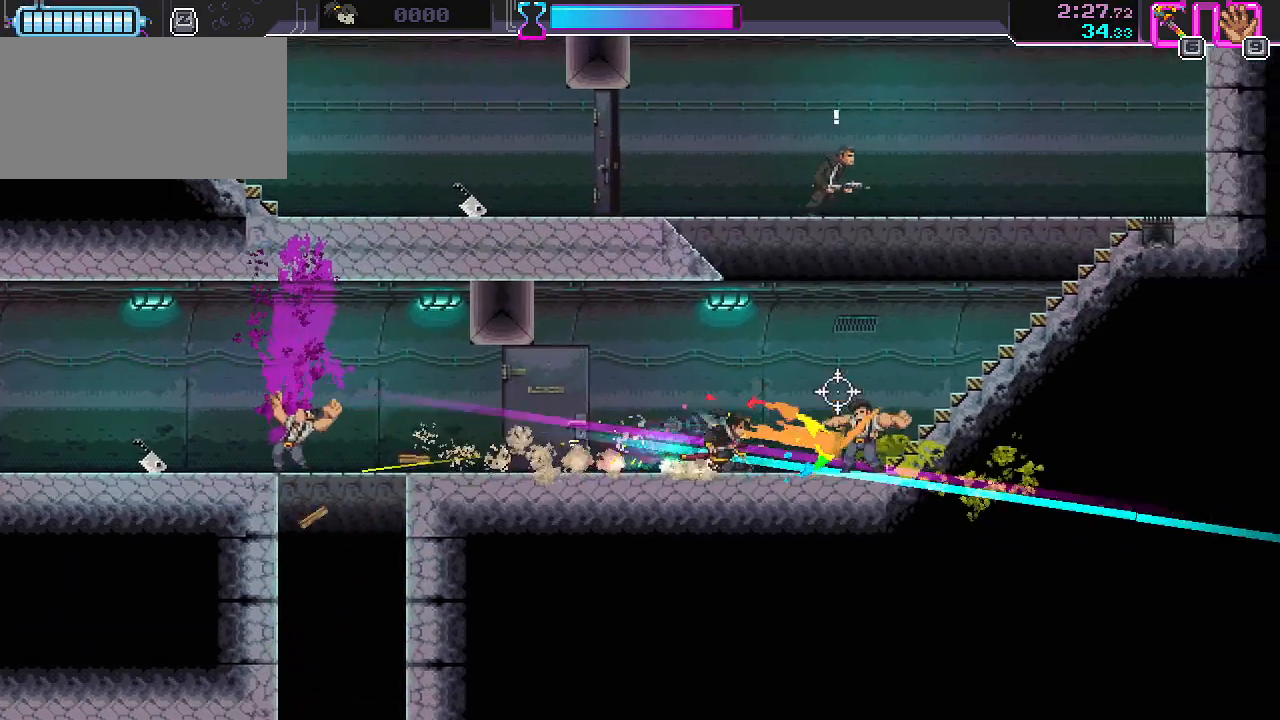
{"keys": ["a"], "mouse": [], "events": [[233, "d", "up"], [250, "a", "down"], [300, "mouse_left", "down"], [367, "w", "up"], [450, "mouse_left", "up"]]}
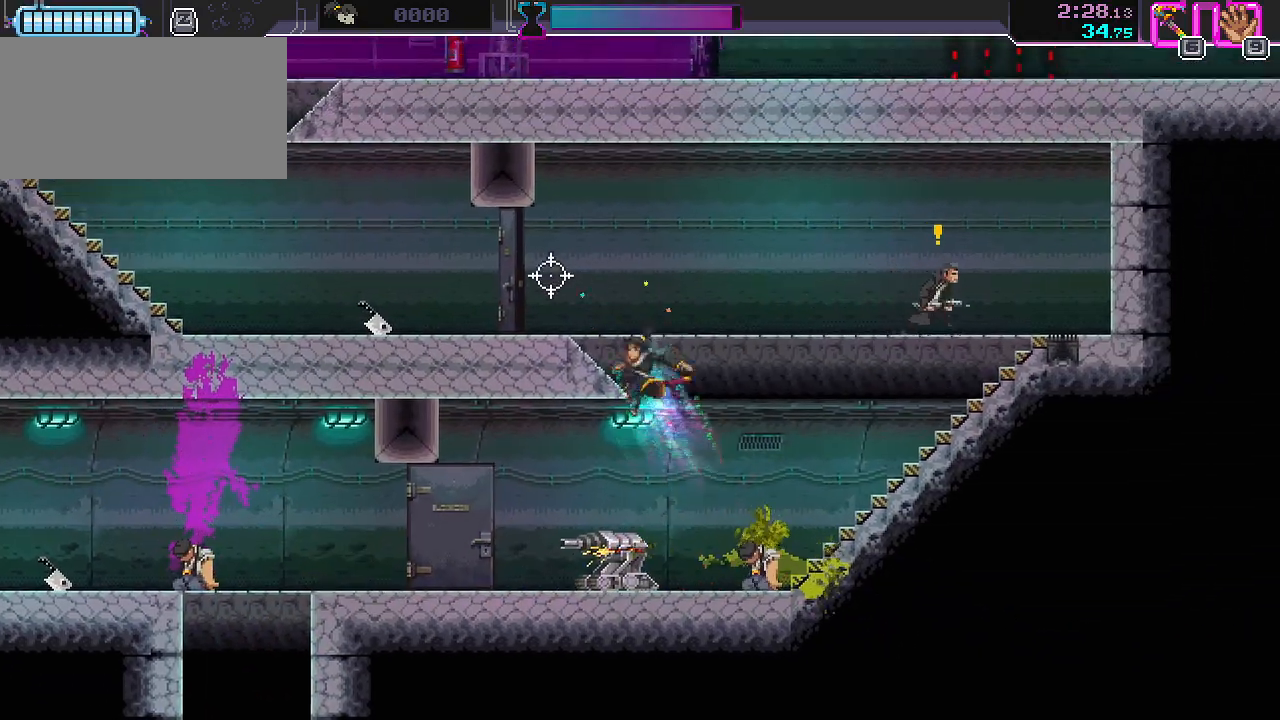
{"keys": ["a", "s"], "mouse": [], "events": [[100, "s", "down"], [233, "s", "up"], [250, "mouse_left", "down"], [400, "mouse_left", "up"], [467, "s", "down"]]}
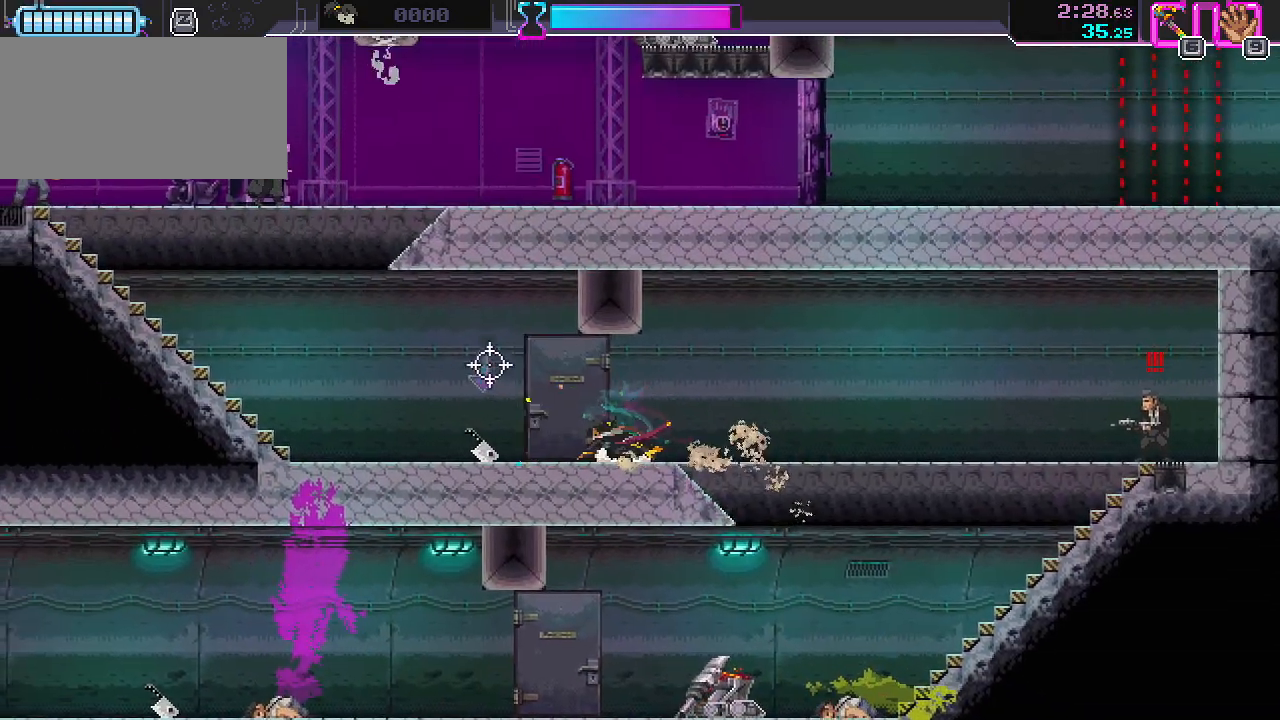
{"keys": ["a", "w"], "mouse": [], "events": [[67, "s", "up"], [167, "w", "down"]]}
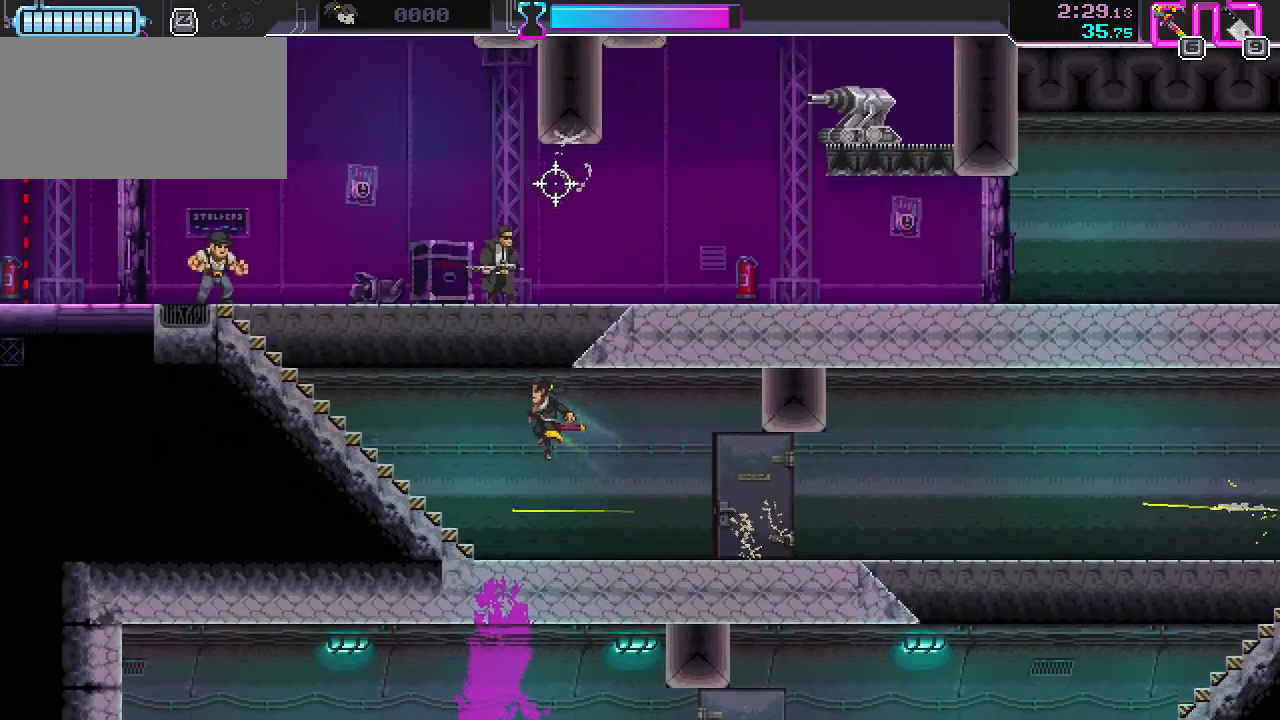
{"keys": ["d", "s"], "mouse": [], "events": [[33, "d", "down"], [50, "mouse_left", "down"], [67, "a", "up"], [133, "mouse_right", "down"], [167, "mouse_left", "up"], [167, "w", "up"], [183, "mouse_right", "up"], [400, "s", "down"]]}
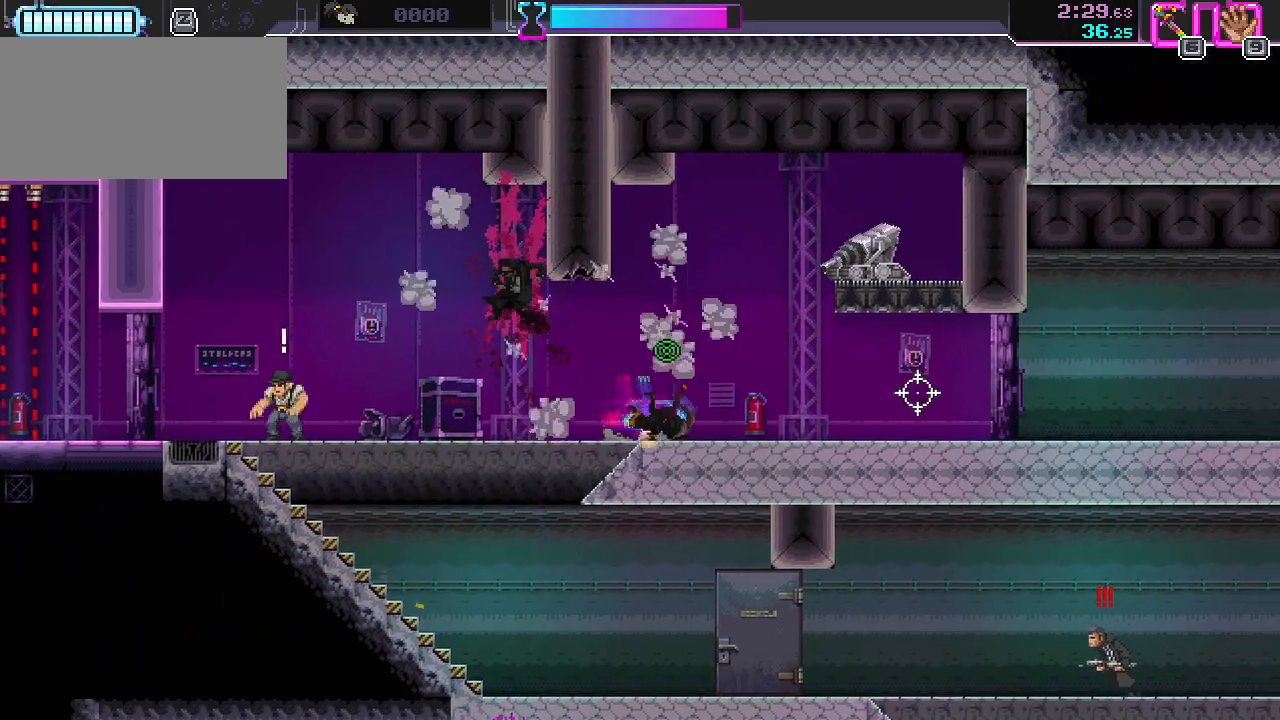
{"keys": ["d"], "mouse": [], "events": [[117, "s", "up"], [217, "mouse_left", "down"], [350, "mouse_left", "up"]]}
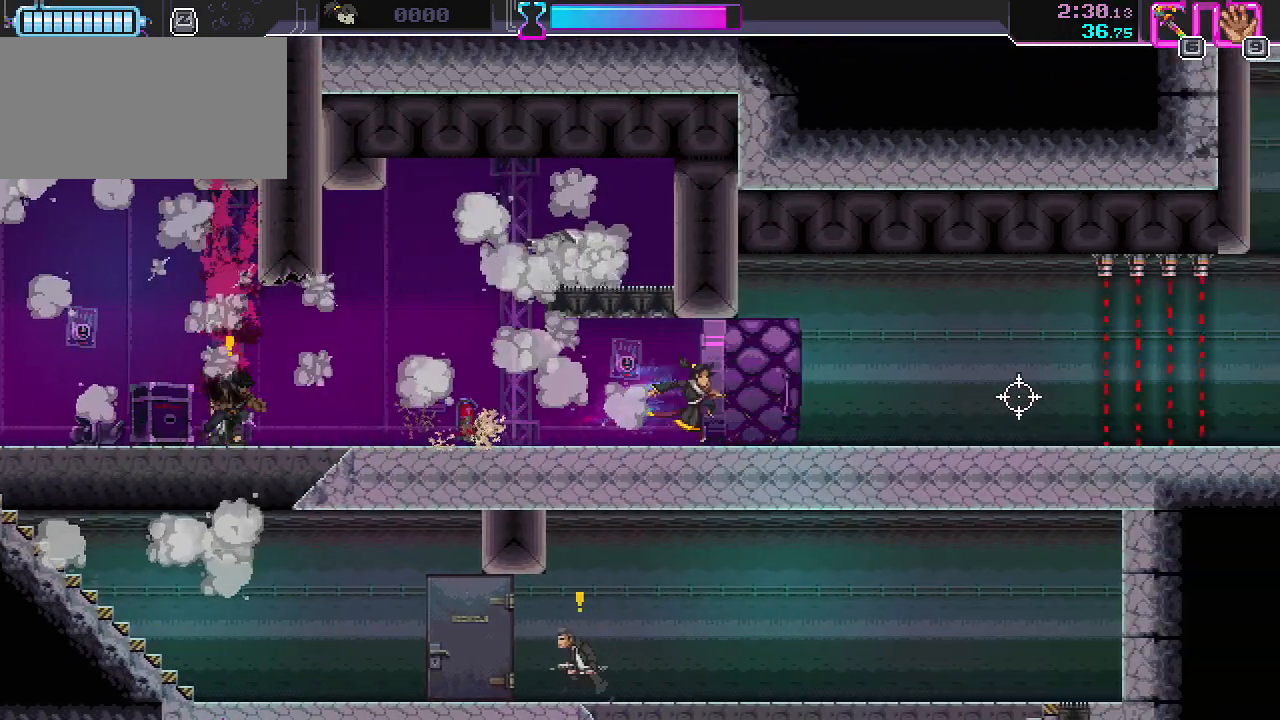
{"keys": ["s"], "mouse": [], "events": [[33, "s", "down"], [50, "space", "down"], [100, "d", "up"], [150, "space", "up"], [450, "d", "down"], [500, "d", "up"]]}
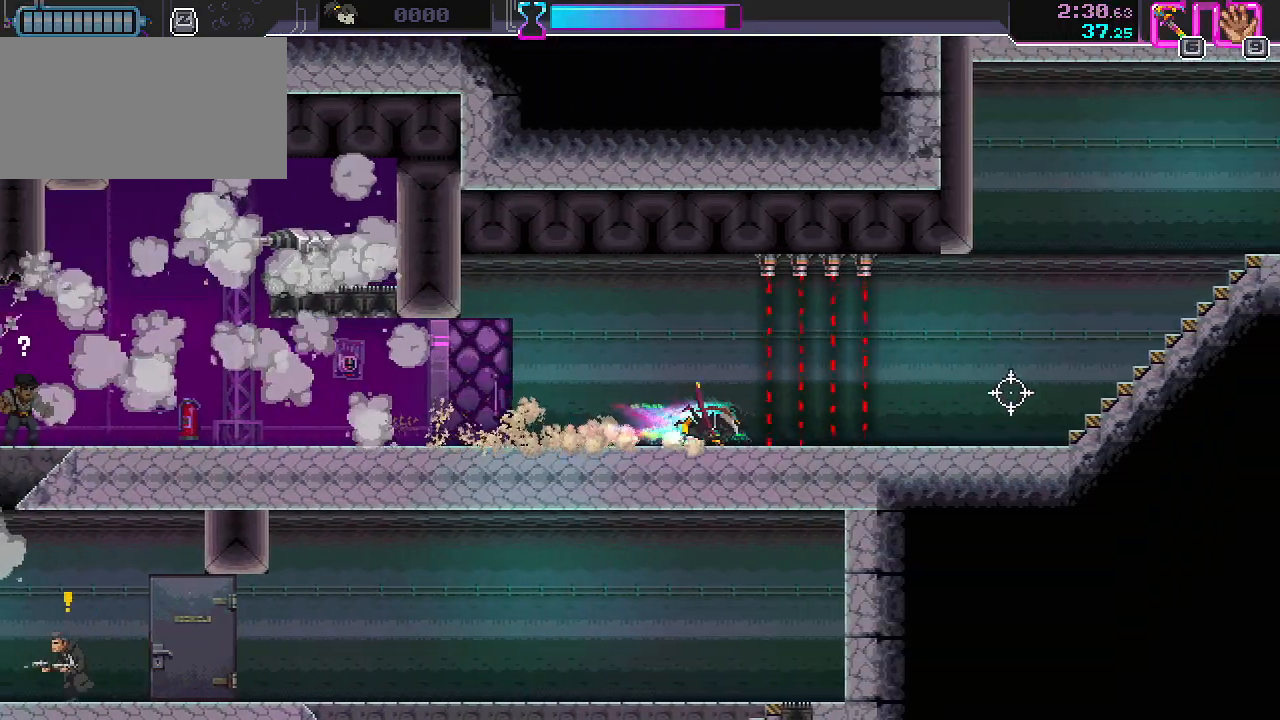
{"keys": ["s"], "mouse": [], "events": [[367, "d", "down"], [417, "d", "up"]]}
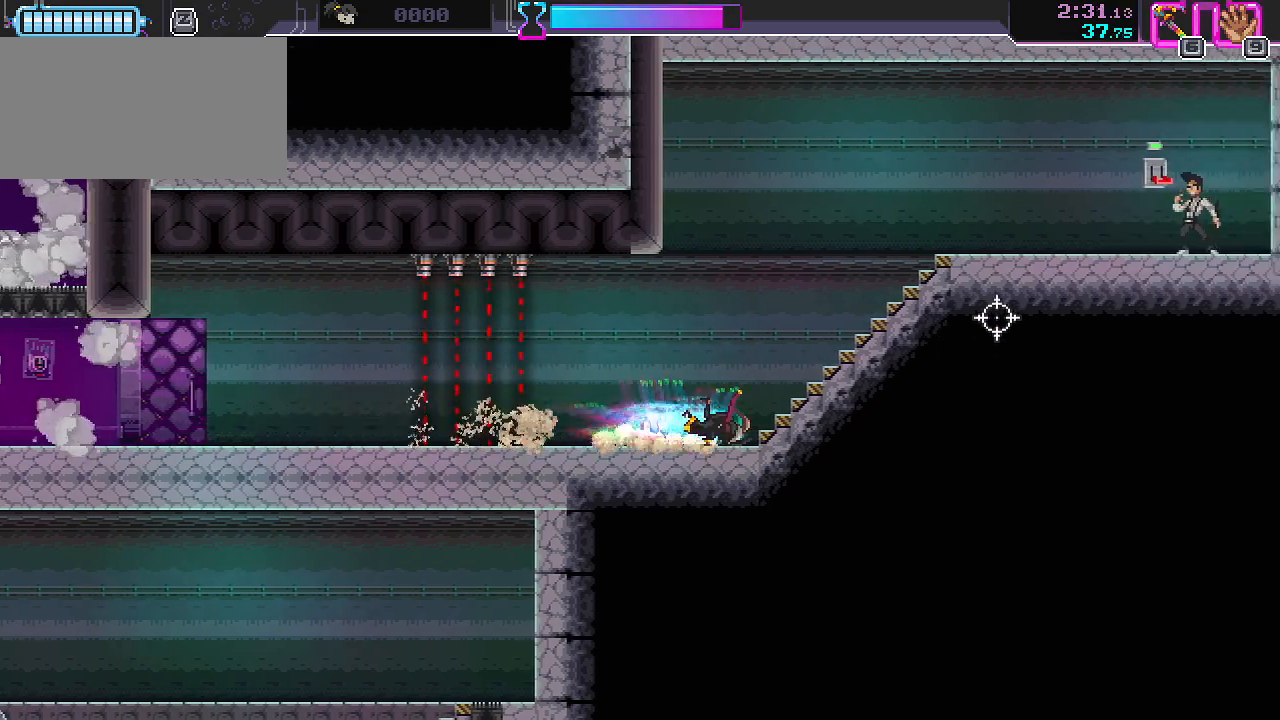
{"keys": ["d", "s"], "mouse": [], "events": [[250, "d", "down"]]}
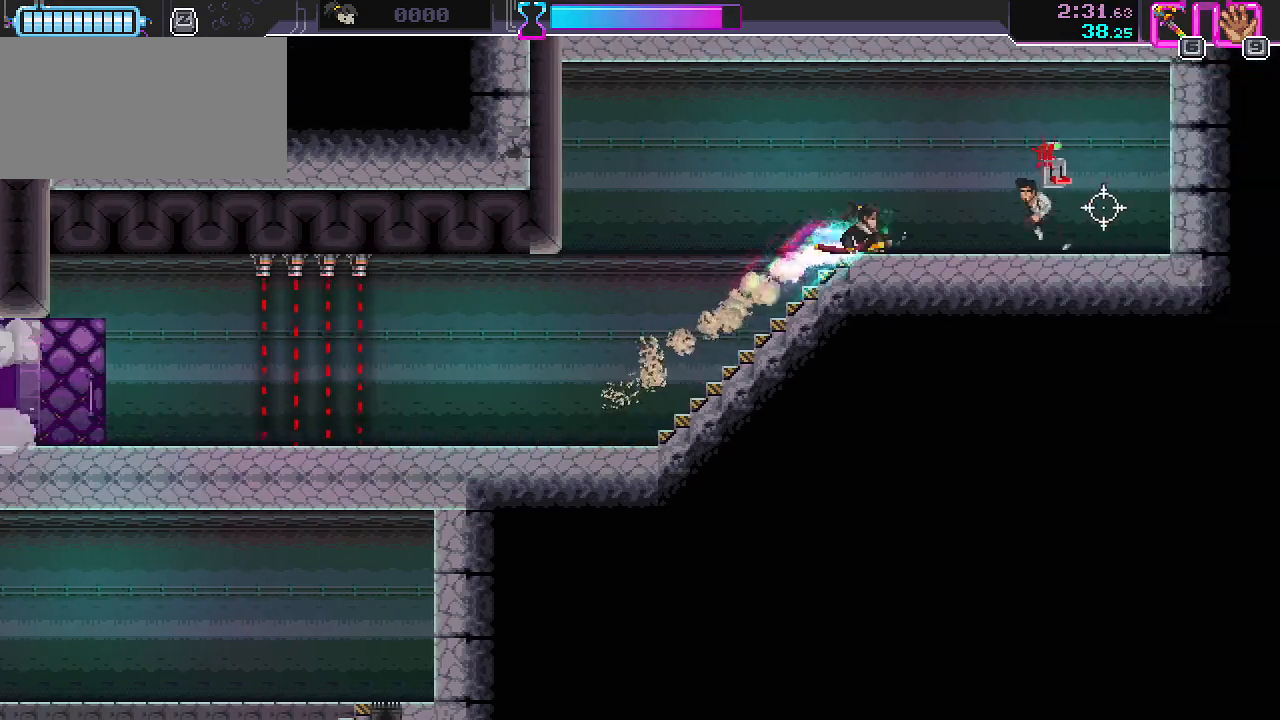
{"keys": ["a"], "mouse": ["left"], "events": [[33, "mouse_left", "down"], [83, "s", "up"], [133, "a", "down"], [150, "shift", "down"], [167, "mouse_left", "up"], [183, "space", "down"], [217, "d", "up"], [283, "shift", "up"], [317, "space", "up"], [383, "mouse_left", "down"]]}
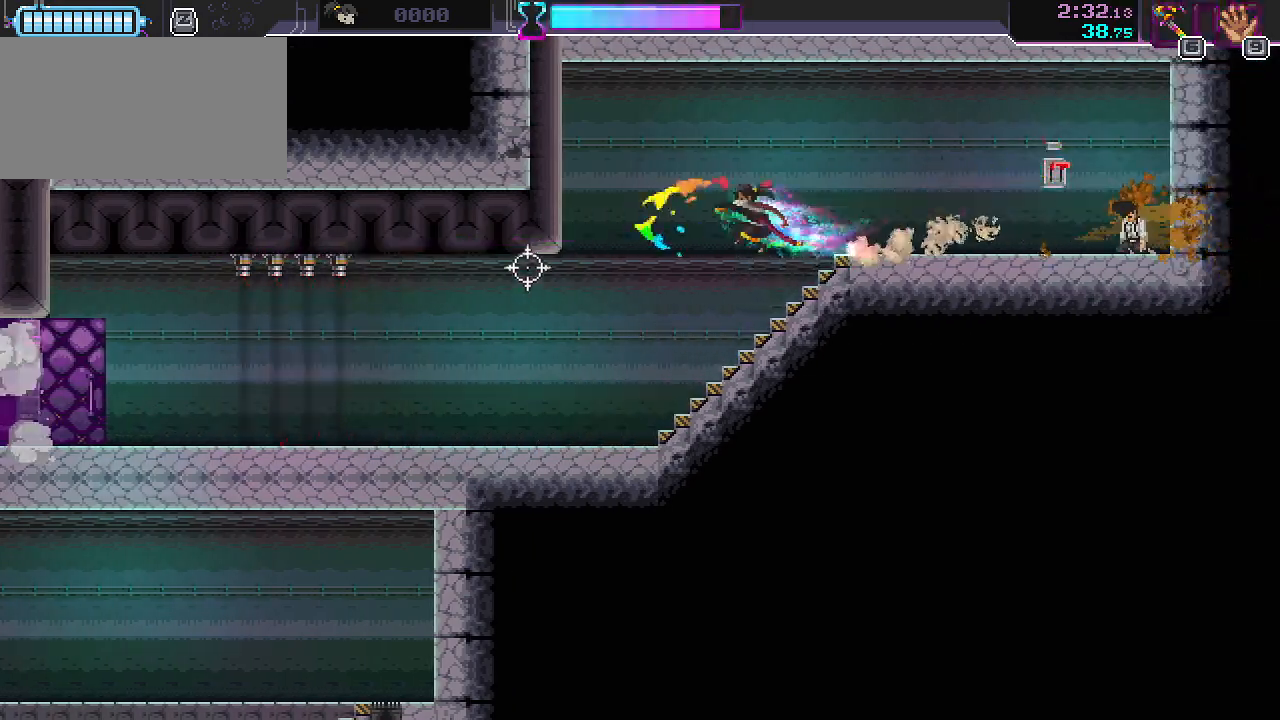
{"keys": ["s"], "mouse": [], "events": [[17, "mouse_left", "up"], [83, "s", "down"], [383, "a", "up"]]}
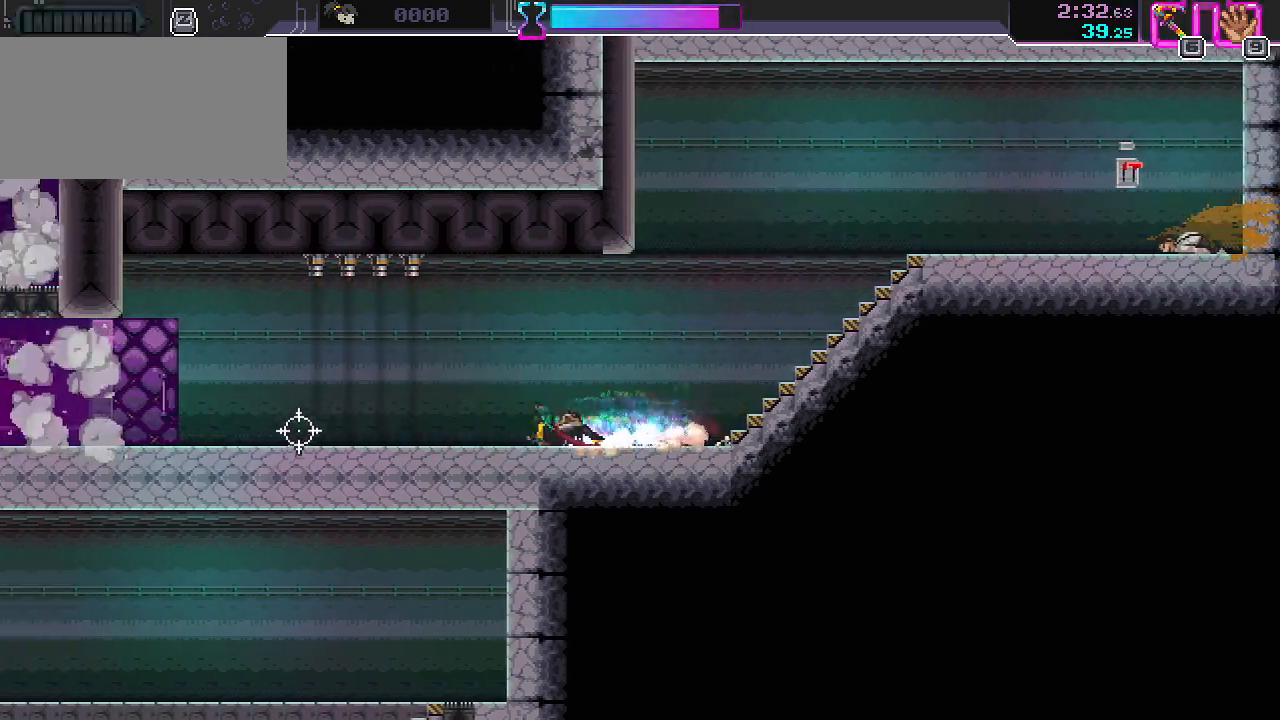
{"keys": ["s"], "mouse": [], "events": [[200, "a", "down"], [300, "a", "up"]]}
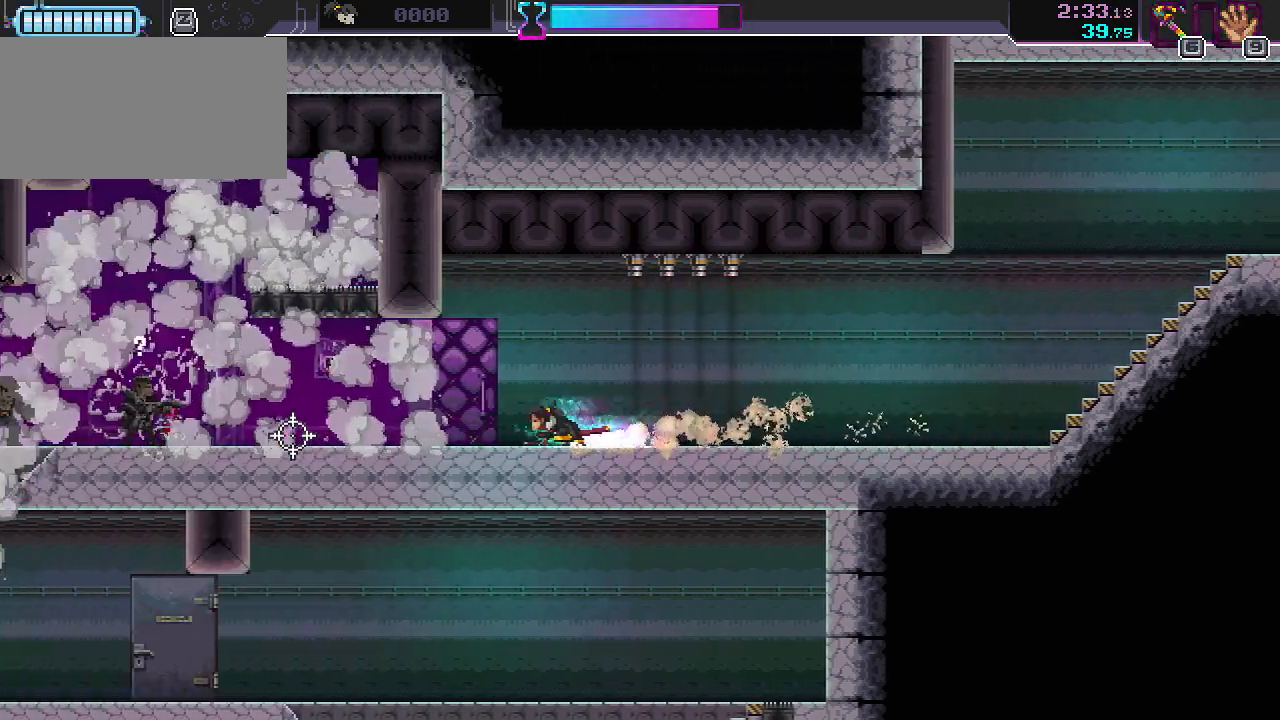
{"keys": ["a", "s"], "mouse": [], "events": [[67, "a", "down"], [150, "a", "up"], [450, "a", "down"]]}
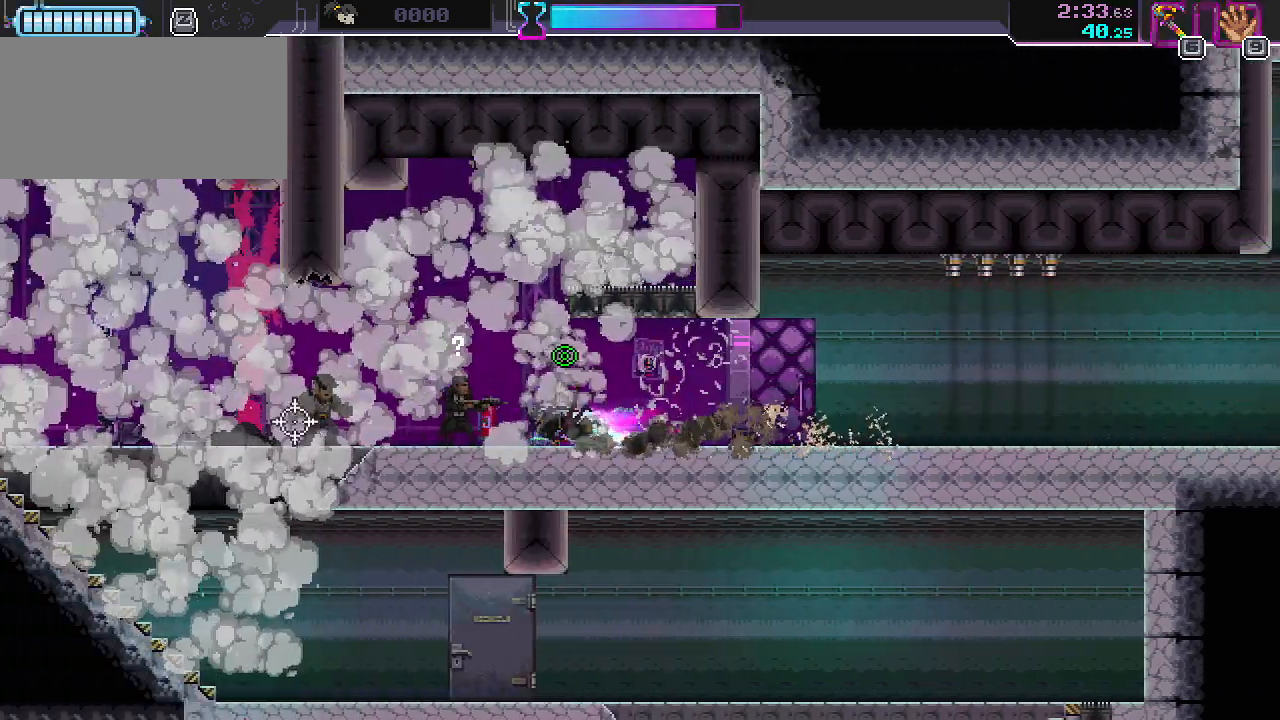
{"keys": ["a", "space"], "mouse": [], "events": [[17, "mouse_left", "down"], [83, "s", "up"], [167, "mouse_left", "up"], [217, "space", "down"], [317, "mouse_left", "down"], [350, "space", "up"], [433, "mouse_left", "up"], [467, "space", "down"]]}
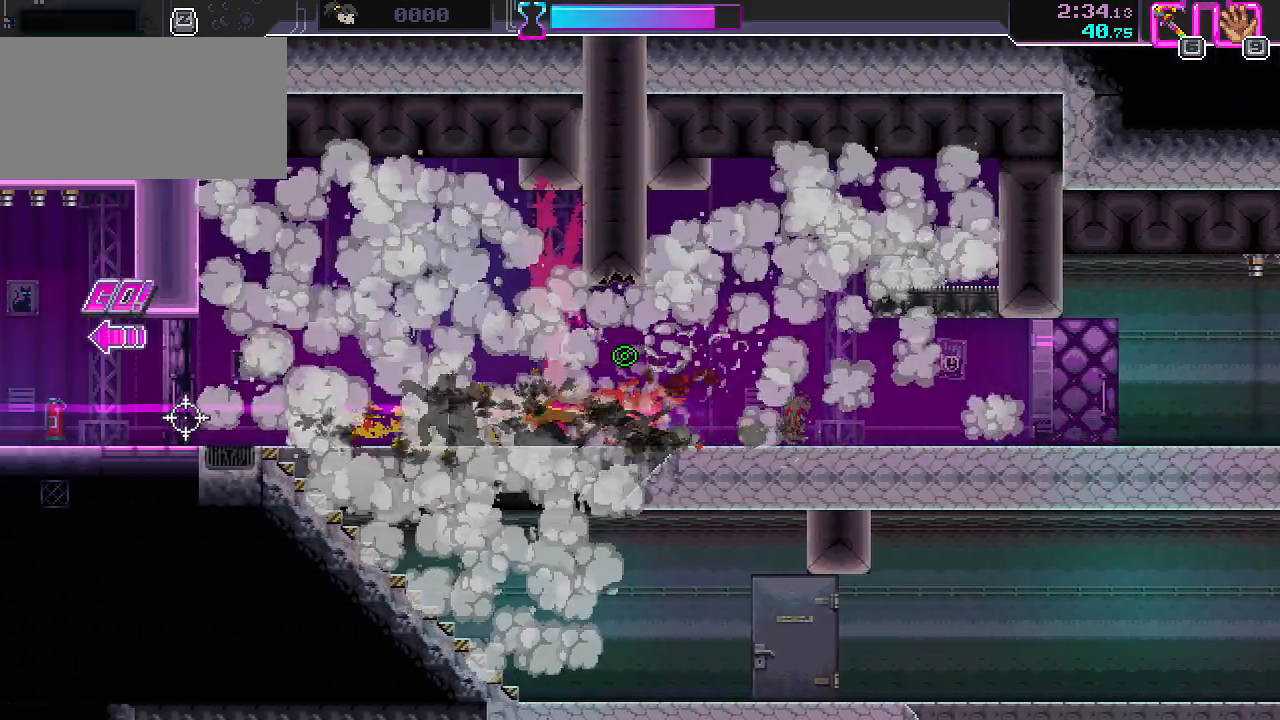
{"keys": ["a"], "mouse": ["left"], "events": [[67, "space", "up"], [383, "space", "down"], [483, "space", "up"], [500, "mouse_left", "down"]]}
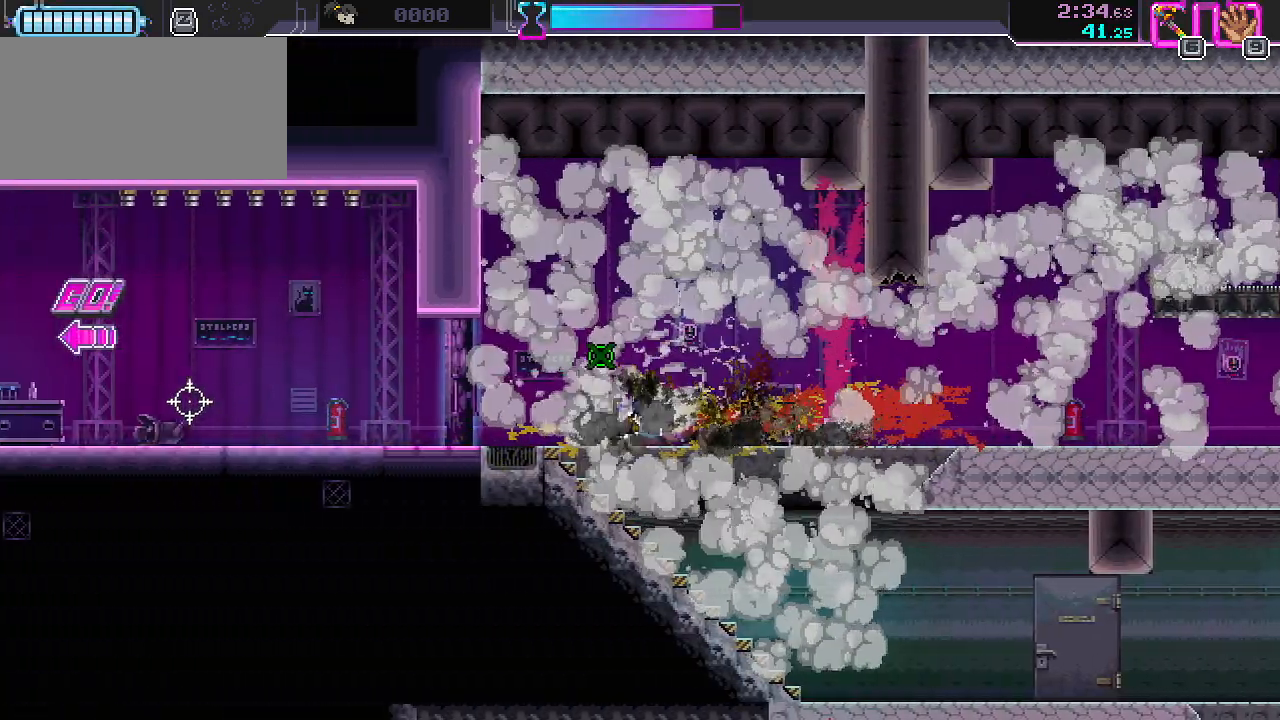
{"keys": ["s"], "mouse": [], "events": [[100, "mouse_left", "up"], [217, "s", "down"], [217, "space", "down"], [300, "space", "up"], [317, "a", "up"]]}
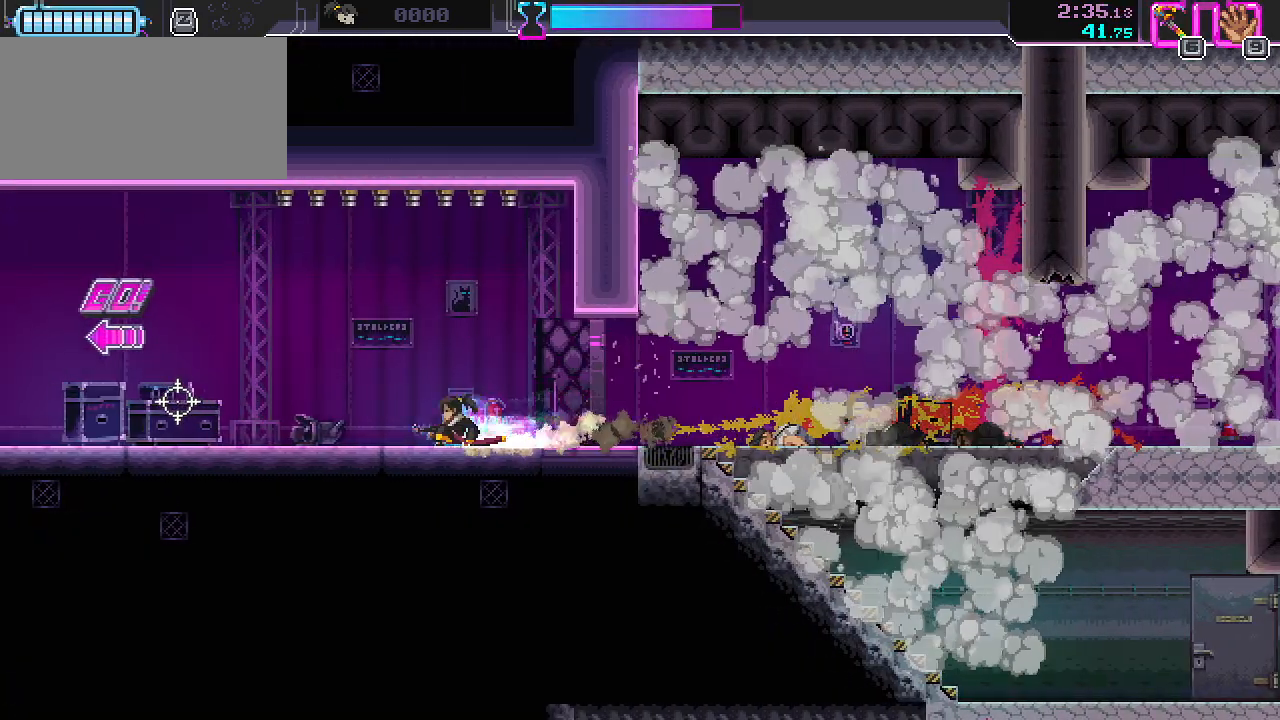
{"keys": ["s"], "mouse": [], "events": [[117, "a", "down"], [200, "a", "up"]]}
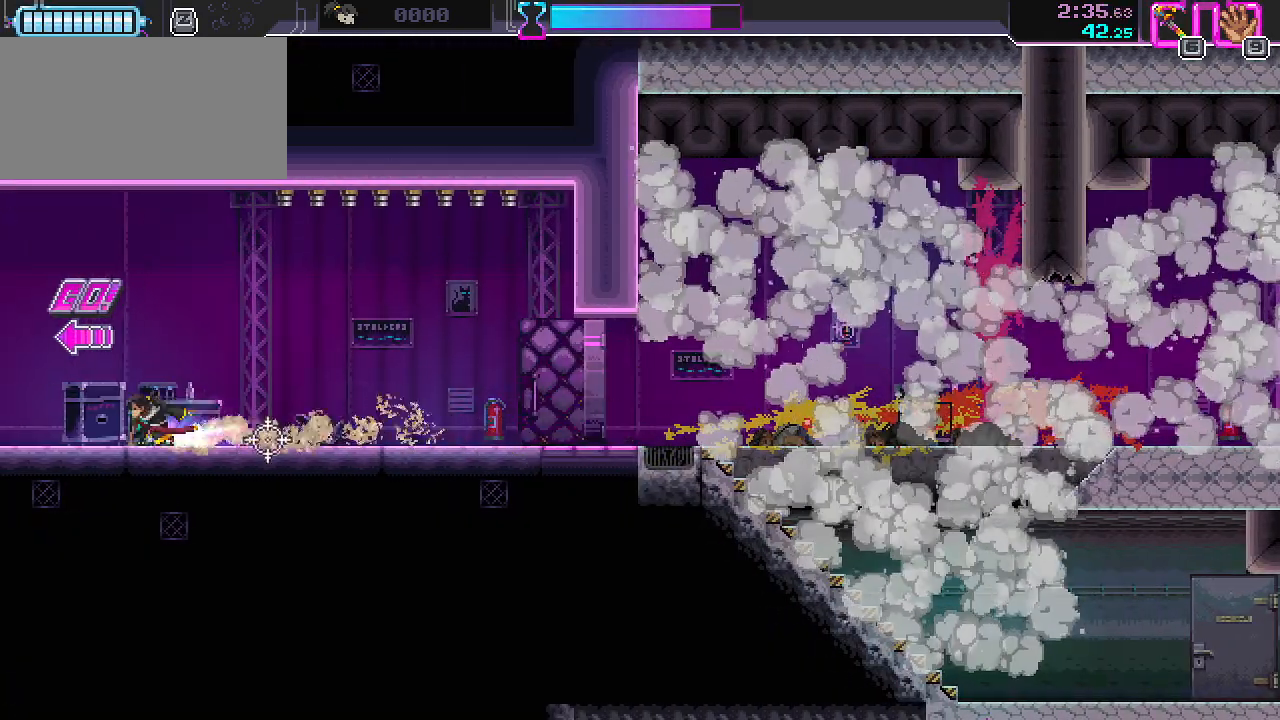
{"keys": ["a", "s"], "mouse": [], "events": [[17, "a", "down"]]}
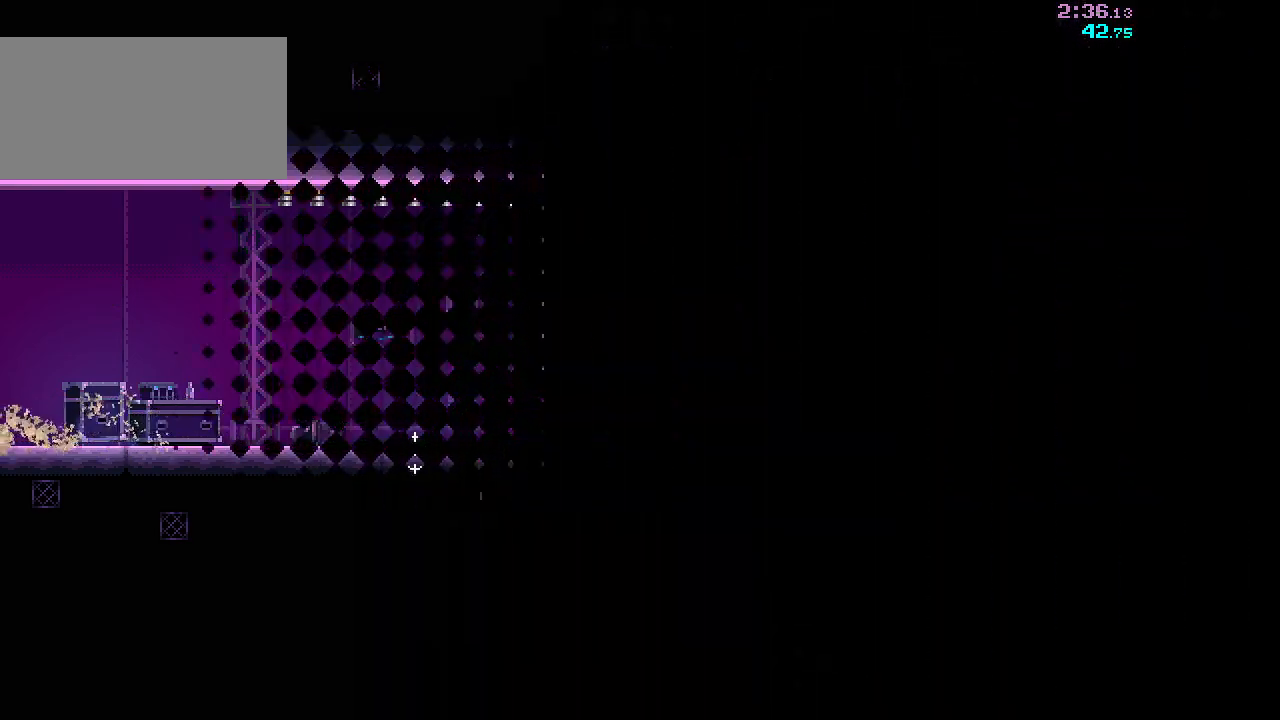
{"keys": ["a", "s"], "mouse": [], "events": []}
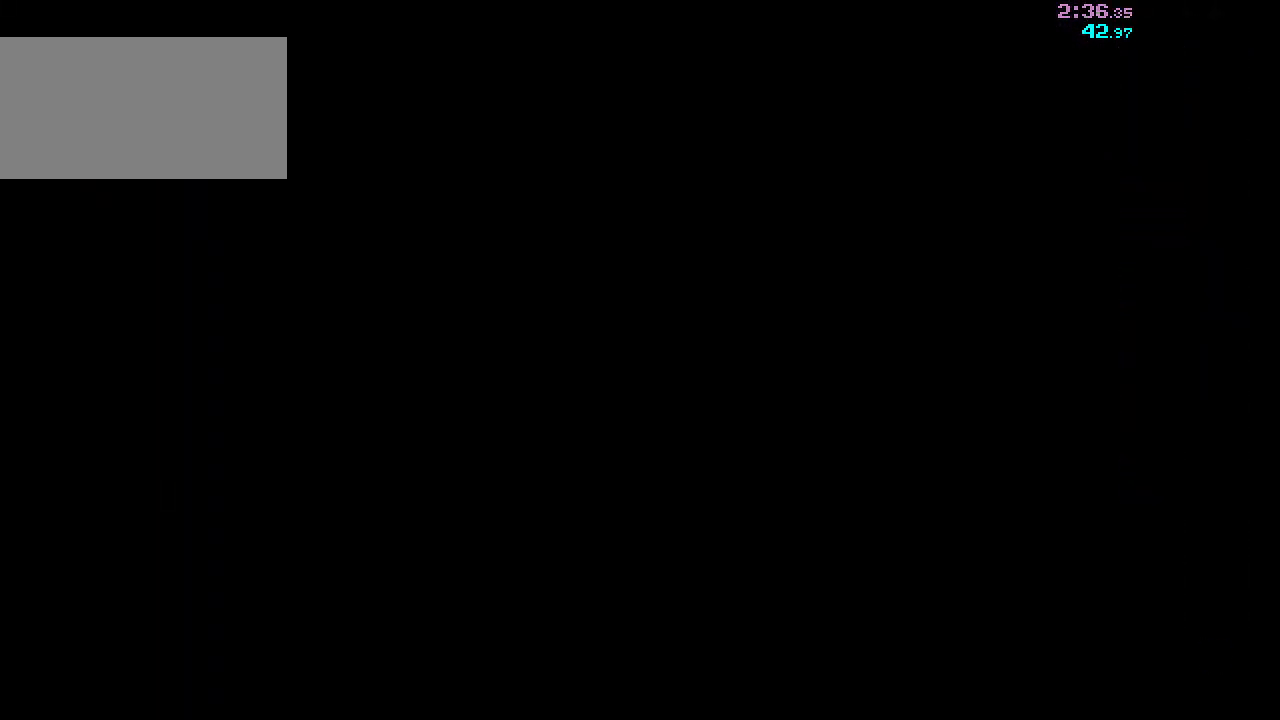
{"keys": ["a", "s"], "mouse": [], "events": []}
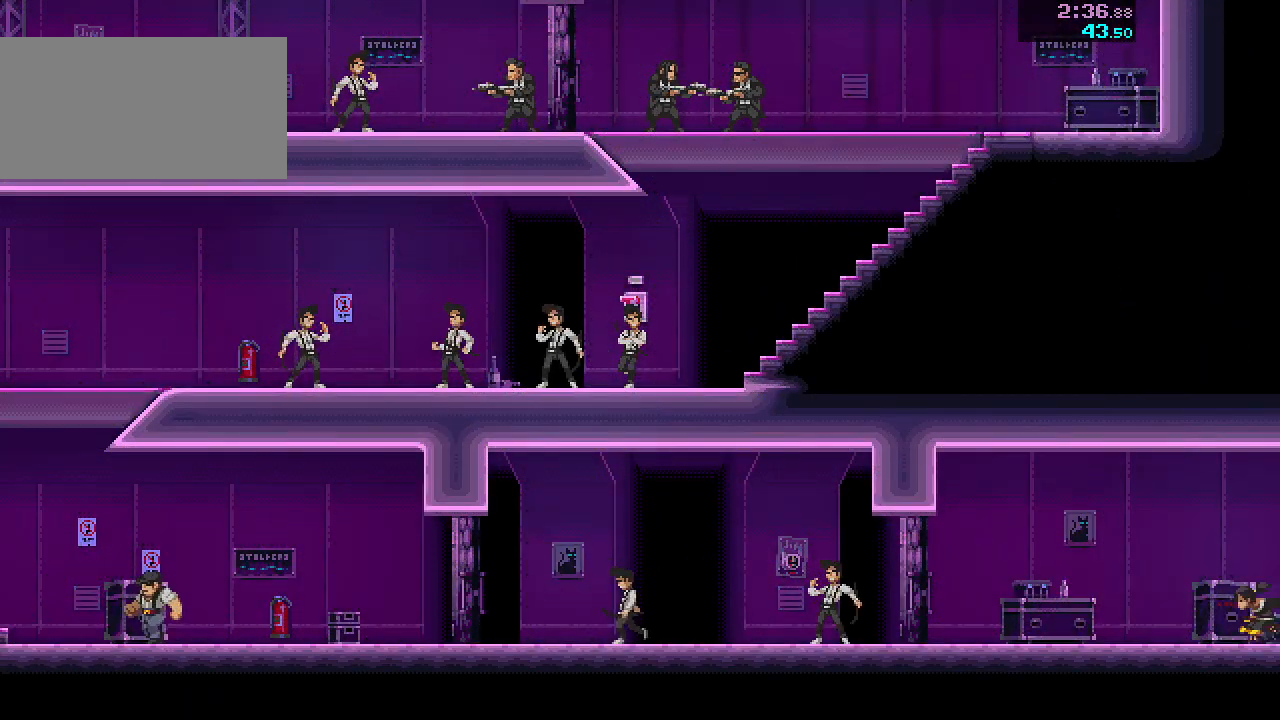
{"keys": ["a", "s"], "mouse": [], "events": []}
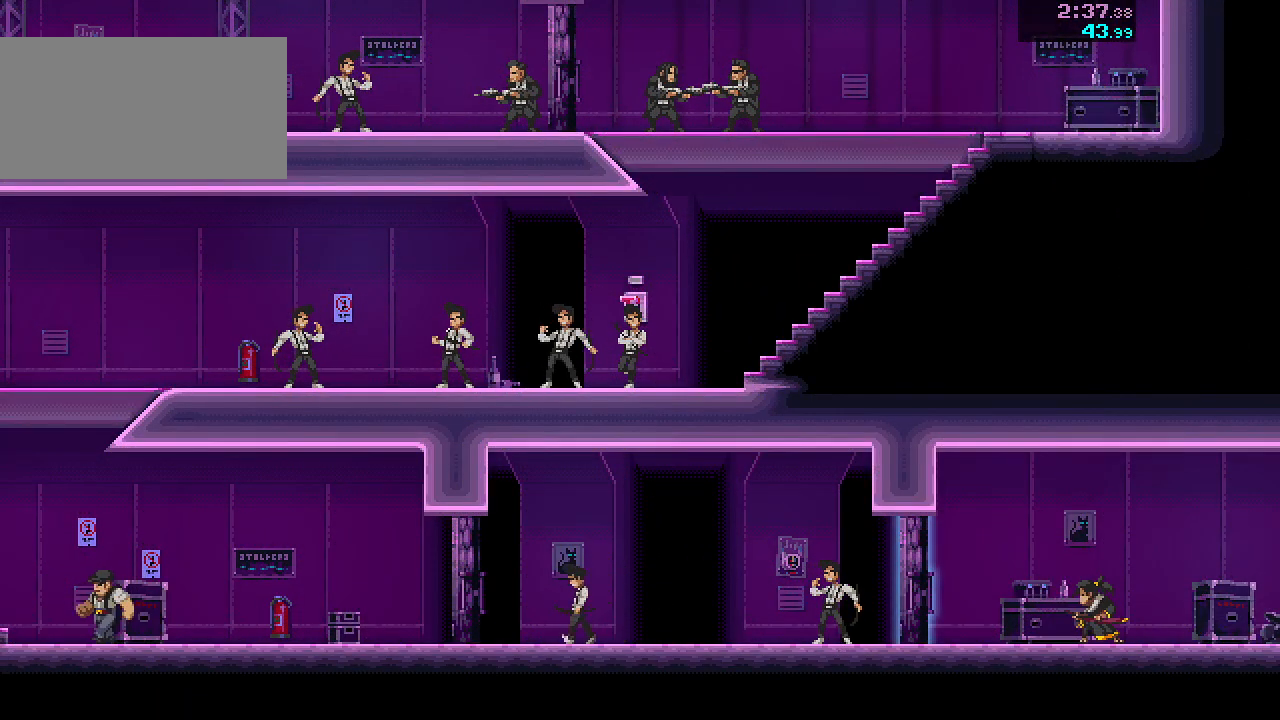
{"keys": ["a"], "mouse": [], "events": [[317, "mouse_left", "down"], [333, "s", "up"], [467, "mouse_left", "up"]]}
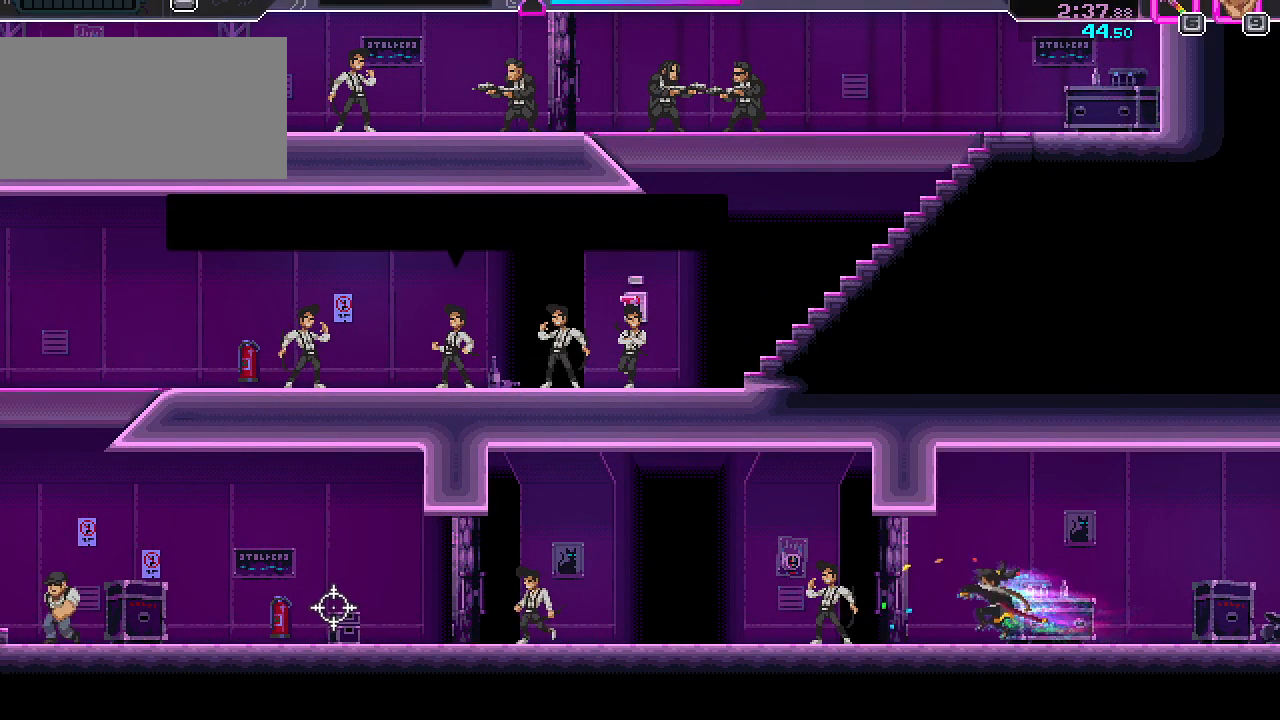
{"keys": ["s"], "mouse": [], "events": [[83, "space", "down"], [200, "a", "up"], [200, "space", "up"], [383, "mouse_left", "down"], [500, "mouse_left", "up"], [500, "s", "down"]]}
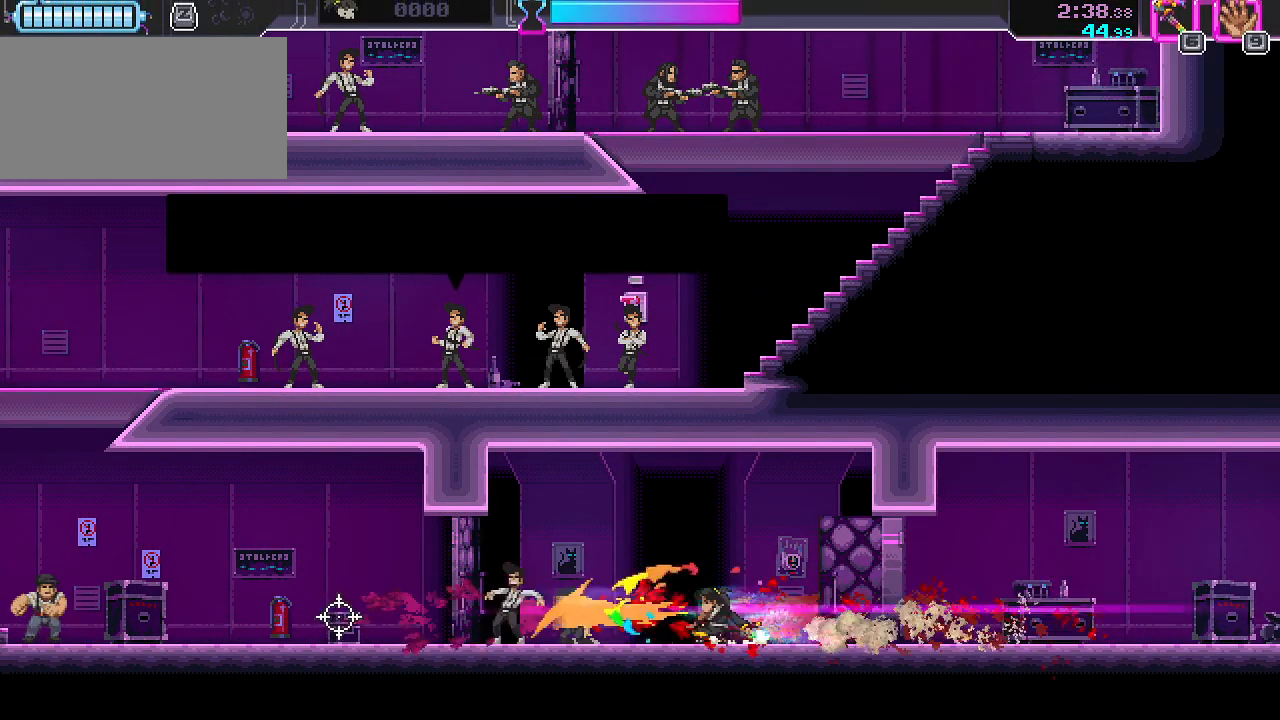
{"keys": ["a"], "mouse": [], "events": [[17, "a", "down"], [133, "s", "up"], [200, "mouse_left", "down"], [317, "mouse_left", "up"], [400, "space", "down"], [500, "space", "up"]]}
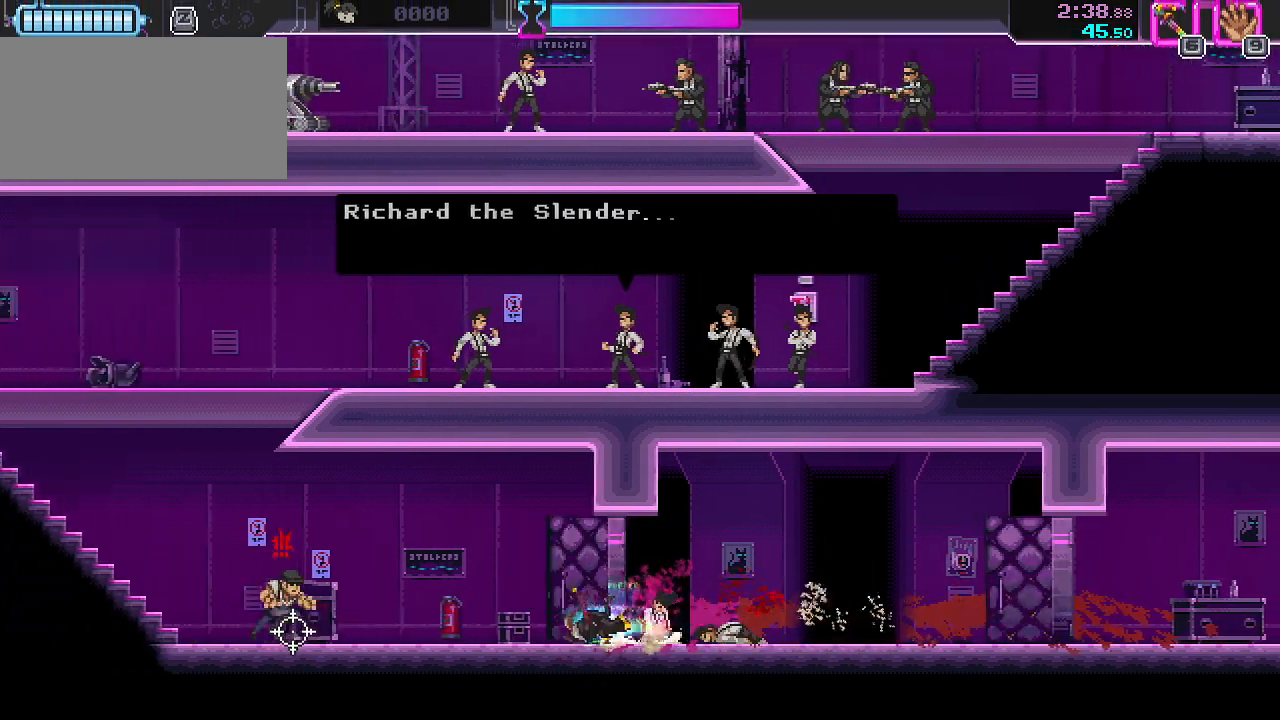
{"keys": ["a", "s", "w"], "mouse": [], "events": [[50, "a", "up"], [167, "mouse_left", "down"], [283, "mouse_left", "up"], [300, "s", "down"], [317, "a", "down"], [400, "s", "up"], [500, "s", "down"], [500, "w", "down"]]}
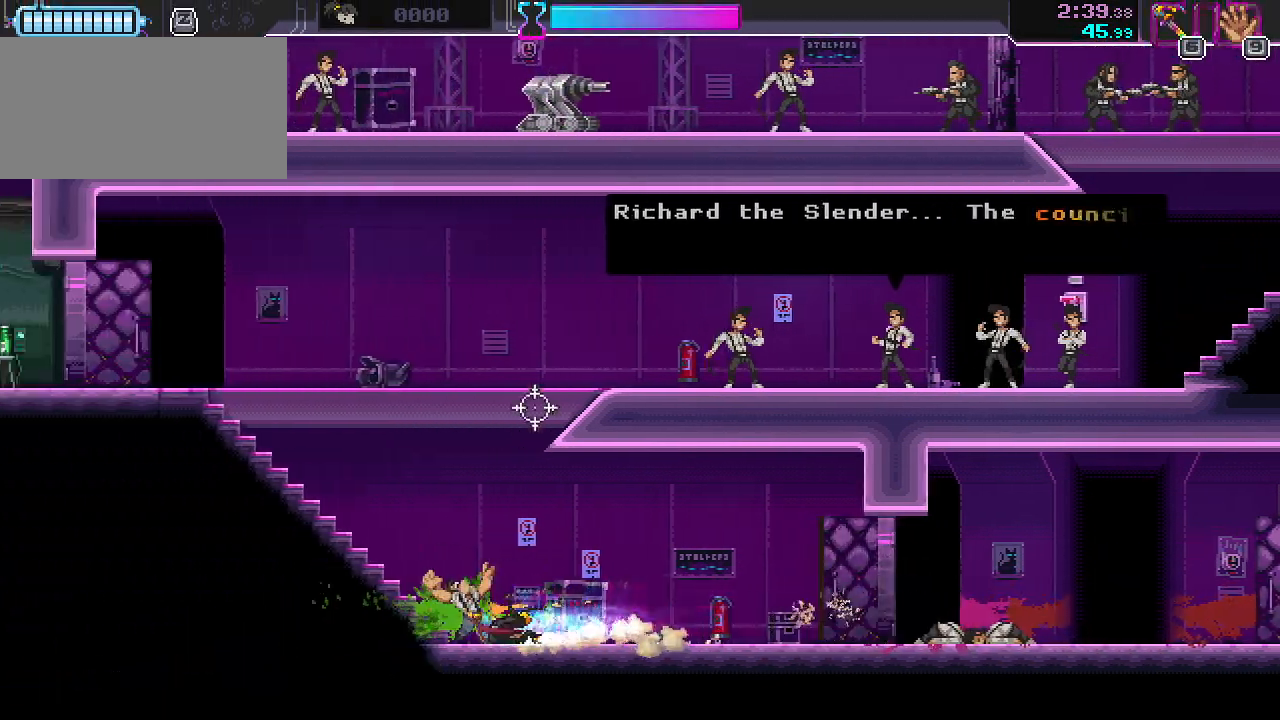
{"keys": ["d"], "mouse": [], "events": [[133, "a", "up"], [183, "d", "down"], [233, "mouse_left", "down"], [233, "s", "up"], [367, "w", "up"], [483, "mouse_left", "up"]]}